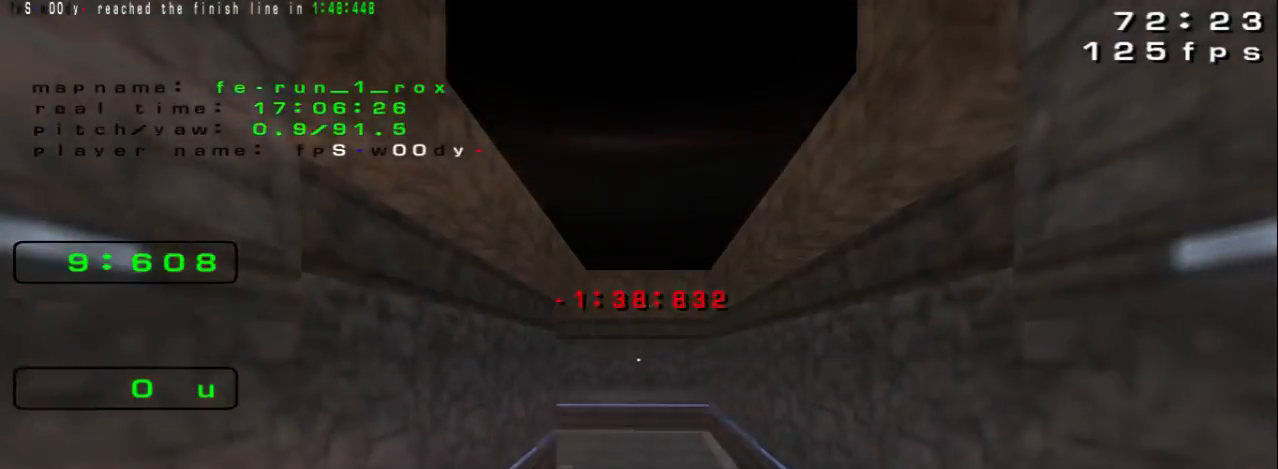
Gameplay with keyboard; each line is a JSON object with the keys held at the frame after it. "events" lists presses ("down") and releases ("up") of "down", "left", "right", "space" and "up" between this image and that frame as [ms after this image, input, new state], when the widget could be followed in between. No other keys are recorded. Mouse input is not recorded.
{"keys": ["up"], "events": [[433, "up", "down"]]}
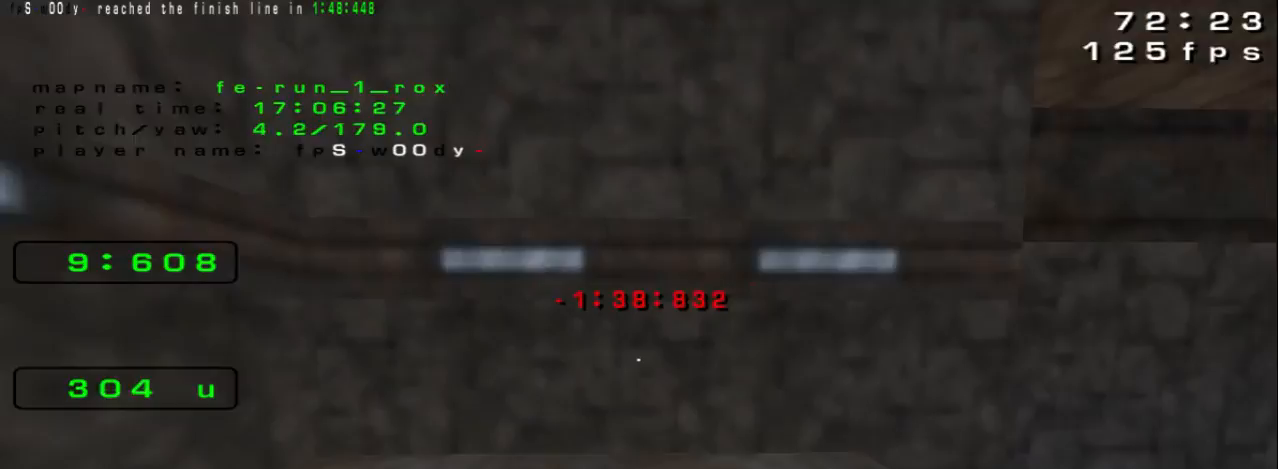
{"keys": ["left", "up"], "events": [[167, "right", "down"], [433, "right", "up"], [500, "left", "down"]]}
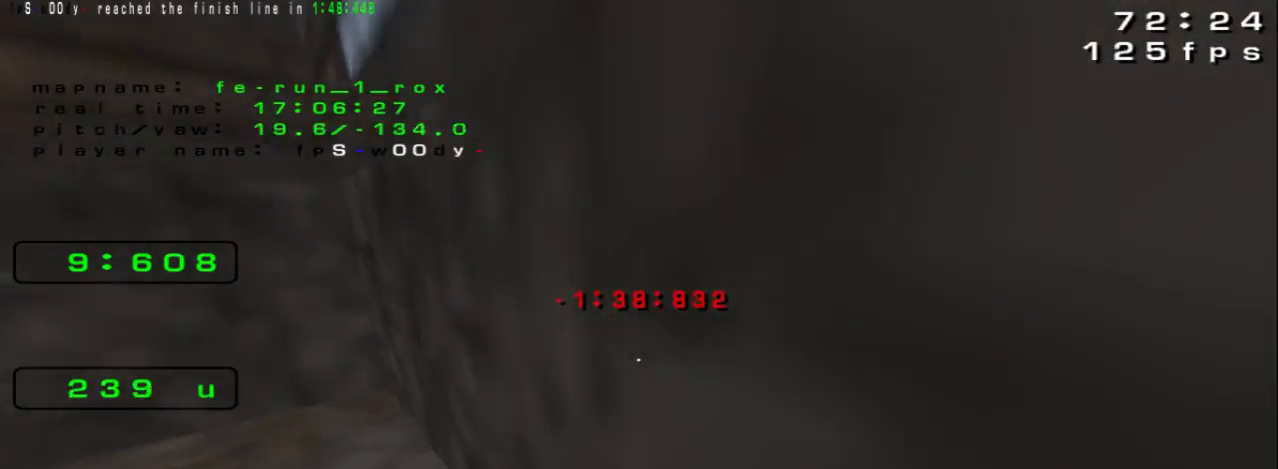
{"keys": ["up"], "events": [[200, "space", "down"], [233, "space", "up"], [333, "left", "up"]]}
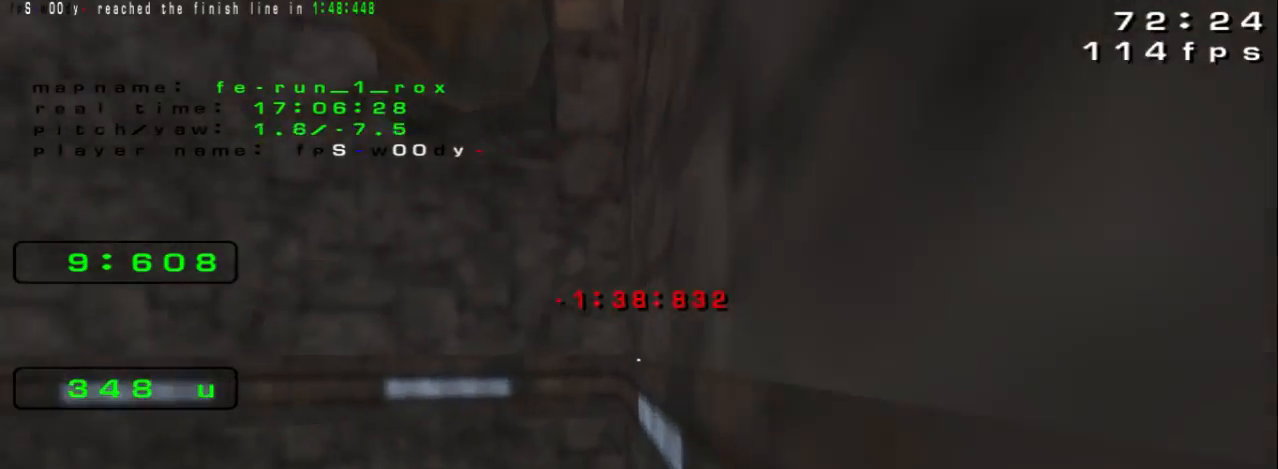
{"keys": ["left"], "events": [[167, "left", "down"], [233, "up", "up"]]}
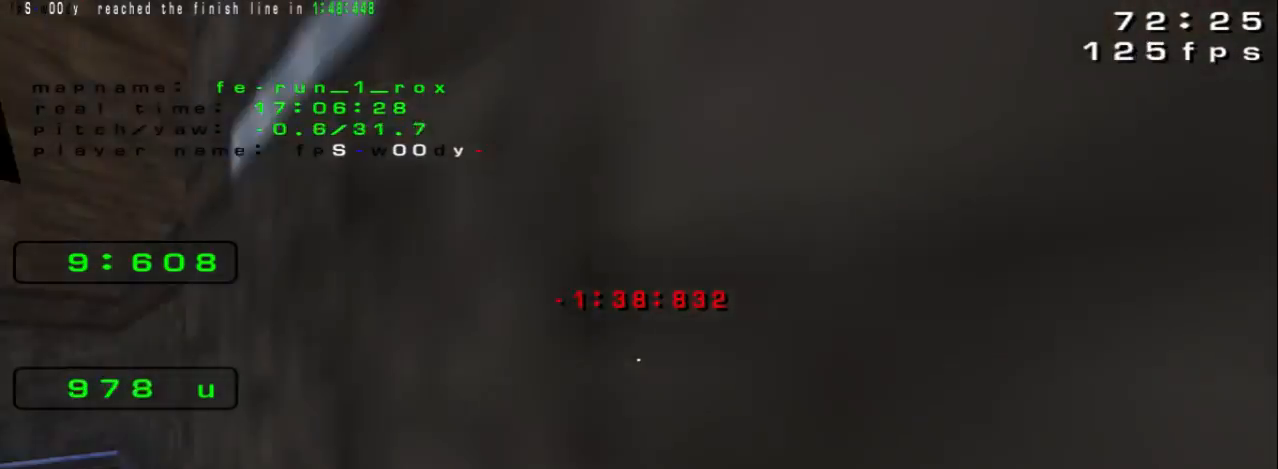
{"keys": ["up"], "events": [[167, "up", "down"], [267, "left", "up"]]}
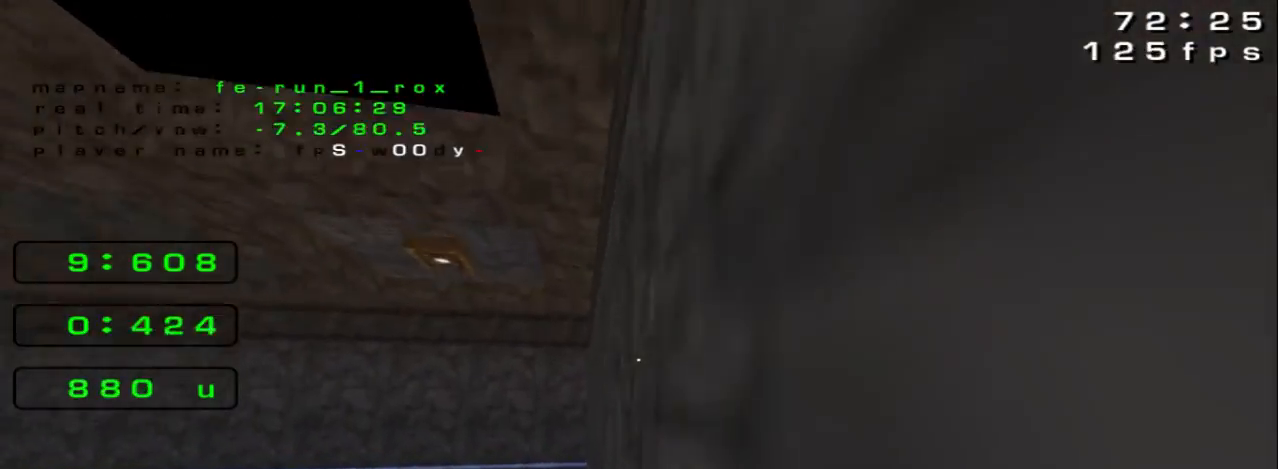
{"keys": ["left"], "events": [[133, "left", "down"], [233, "up", "up"]]}
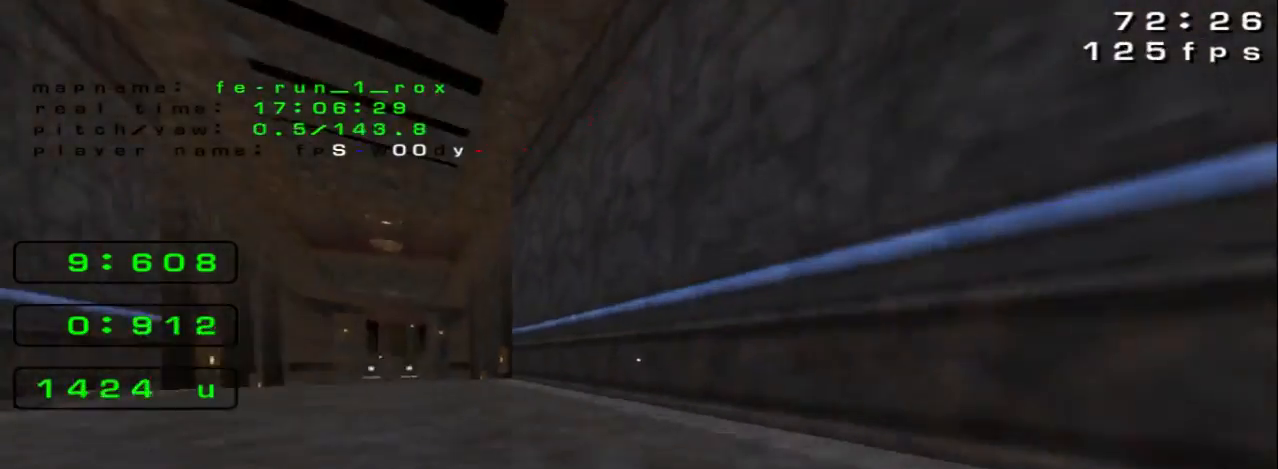
{"keys": ["left"], "events": [[100, "space", "down"], [167, "space", "up"]]}
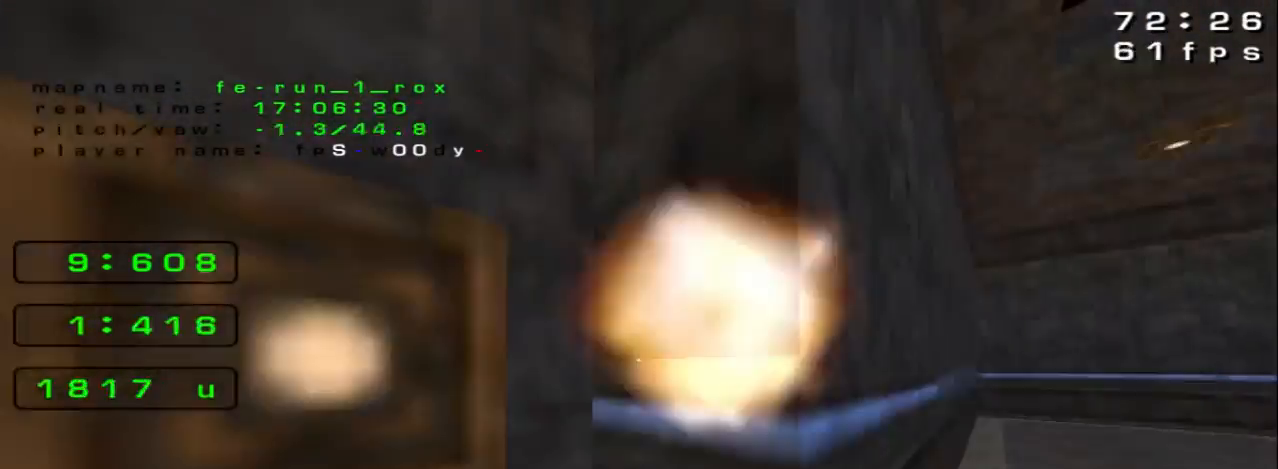
{"keys": ["right"]}
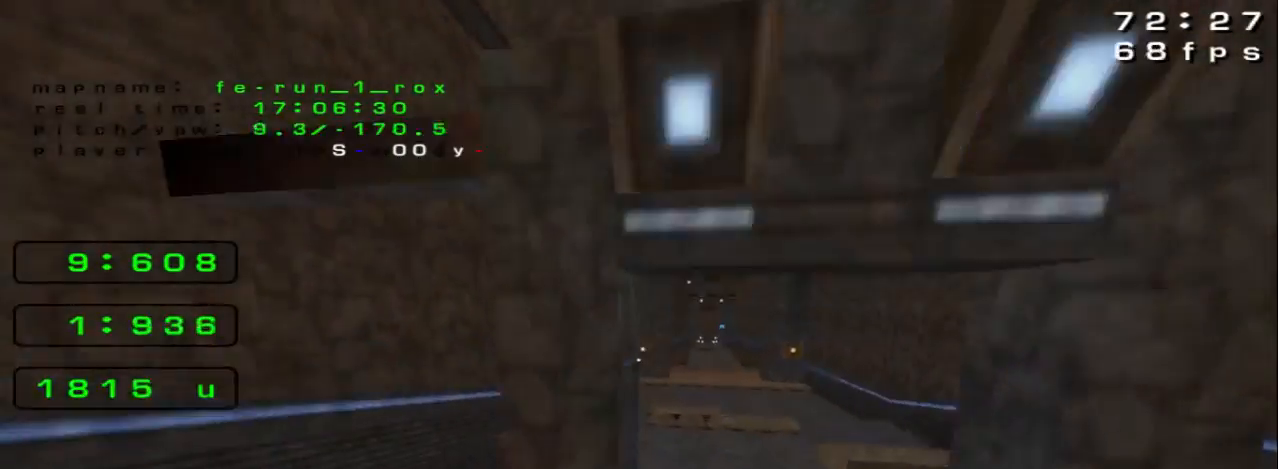
{"keys": ["right"], "events": [[200, "space", "down"], [467, "space", "up"]]}
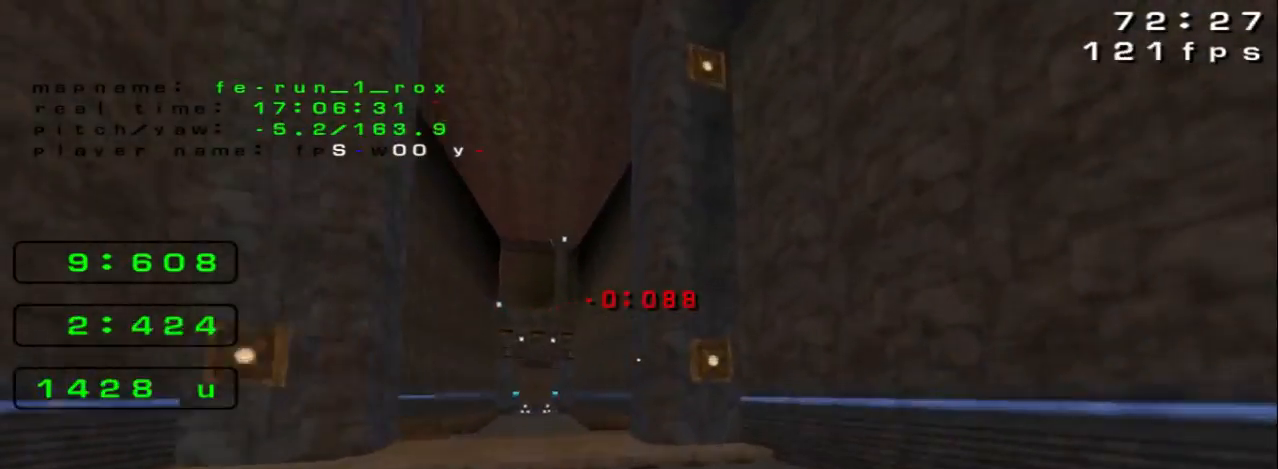
{"keys": ["space"], "events": [[33, "space", "down"], [67, "left", "down"], [67, "right", "up"], [433, "left", "up"]]}
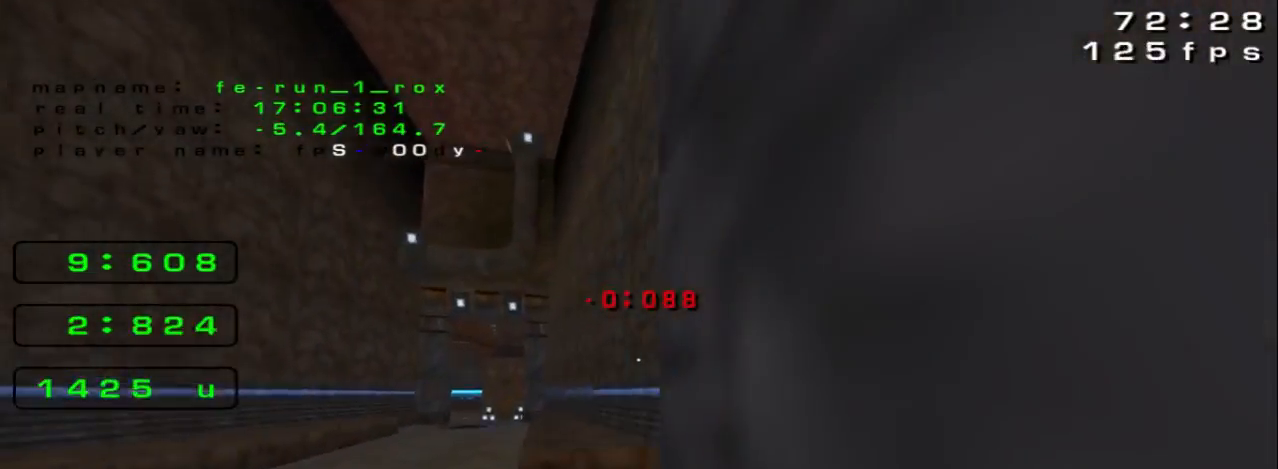
{"keys": ["right", "up"]}
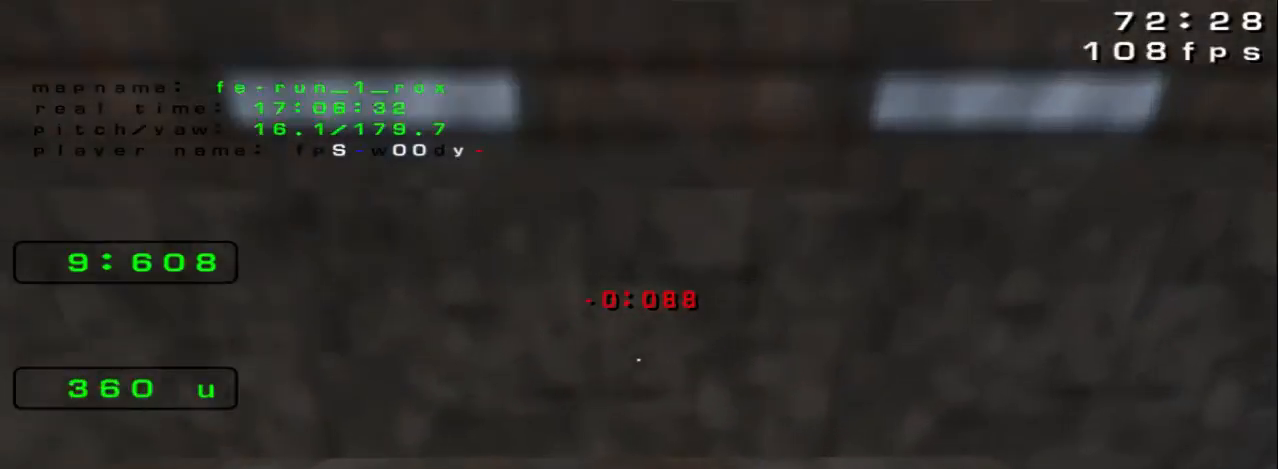
{"keys": ["left", "up"], "events": [[167, "left", "down"], [167, "right", "up"], [400, "space", "down"], [467, "space", "up"]]}
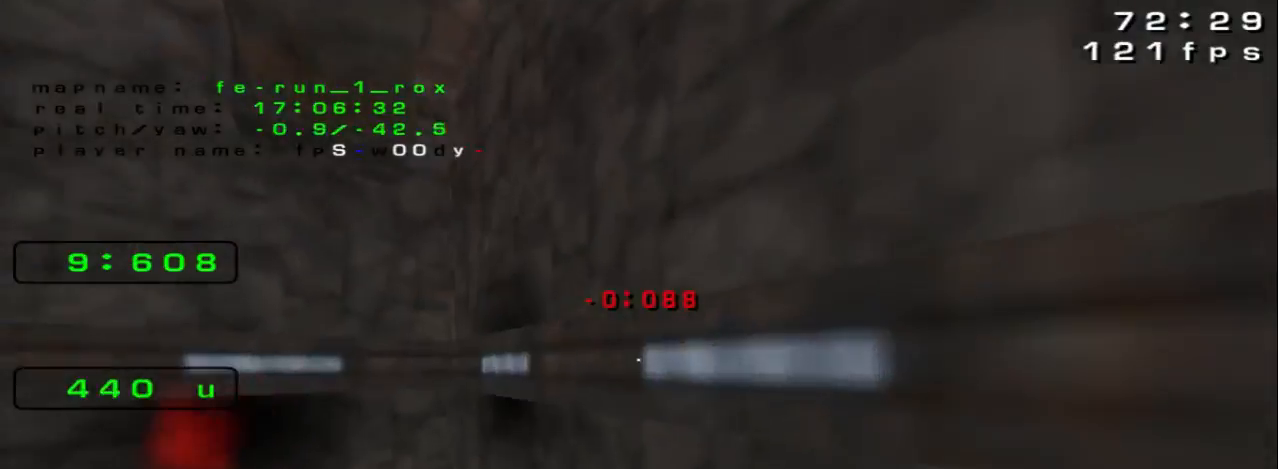
{"keys": ["left"], "events": [[133, "left", "up"], [467, "left", "down"], [500, "up", "up"]]}
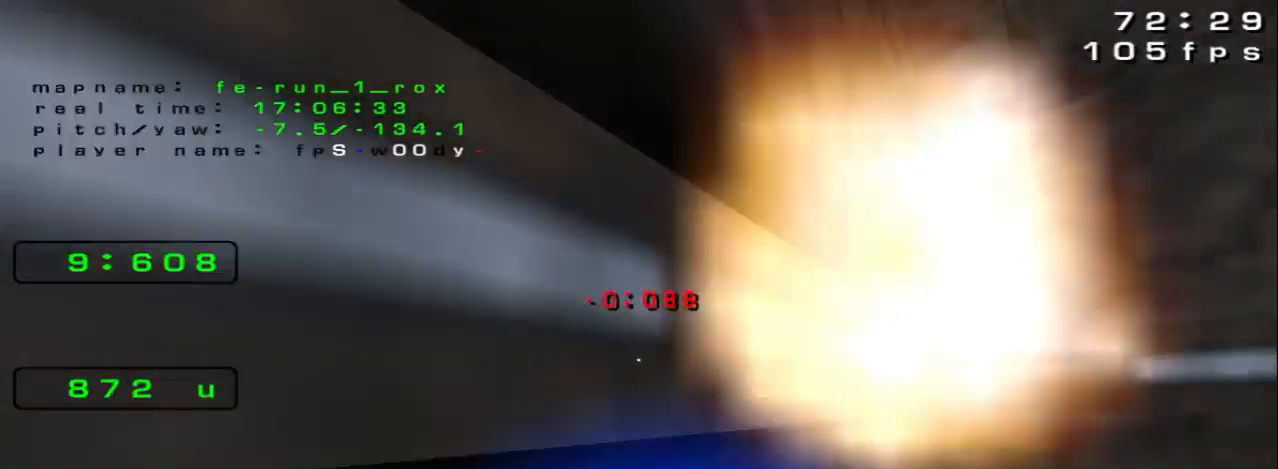
{"keys": ["up"]}
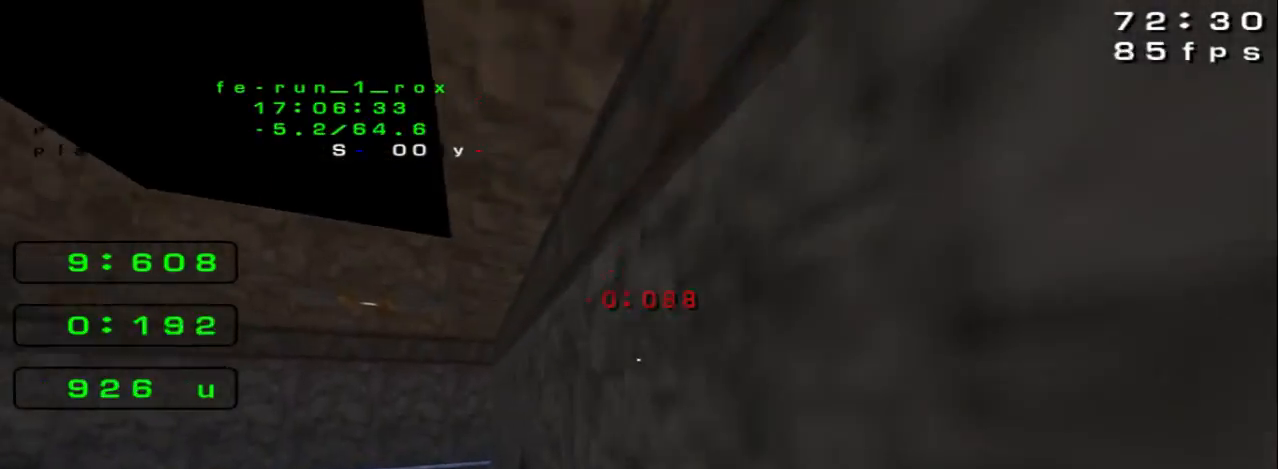
{"keys": ["left"], "events": [[367, "left", "down"], [433, "up", "up"]]}
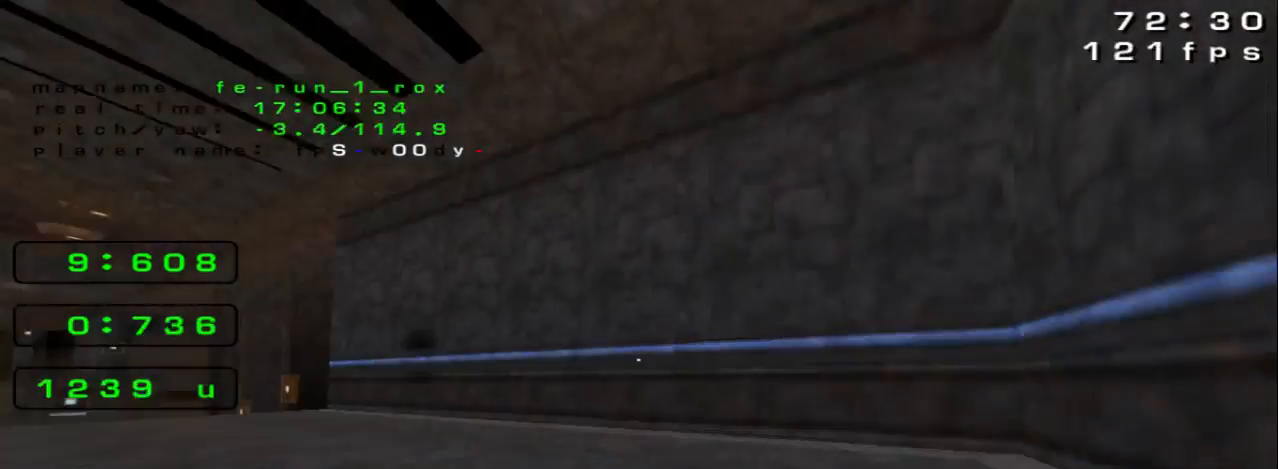
{"keys": ["left"], "events": [[267, "space", "down"], [333, "space", "up"]]}
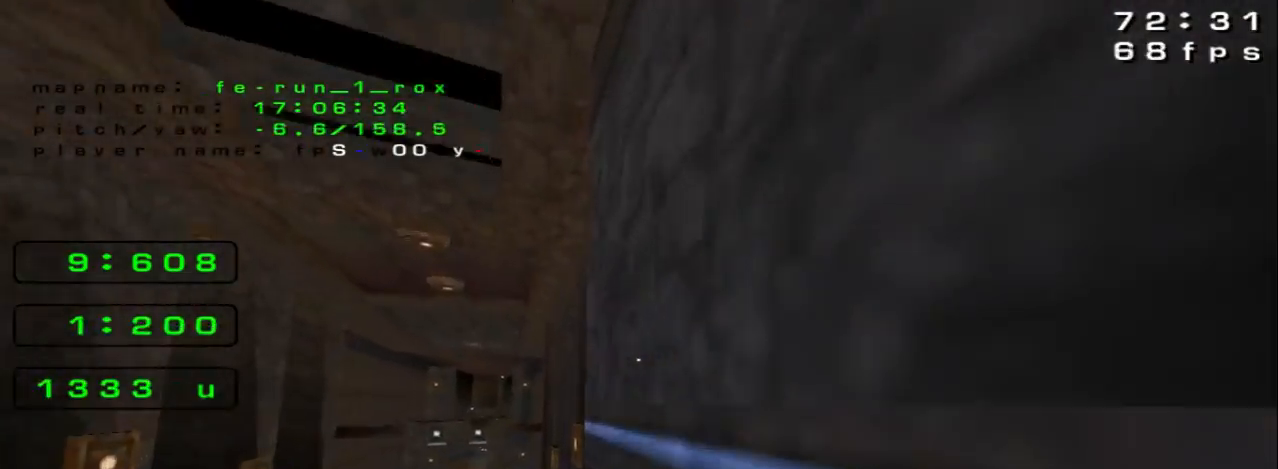
{"keys": ["left"]}
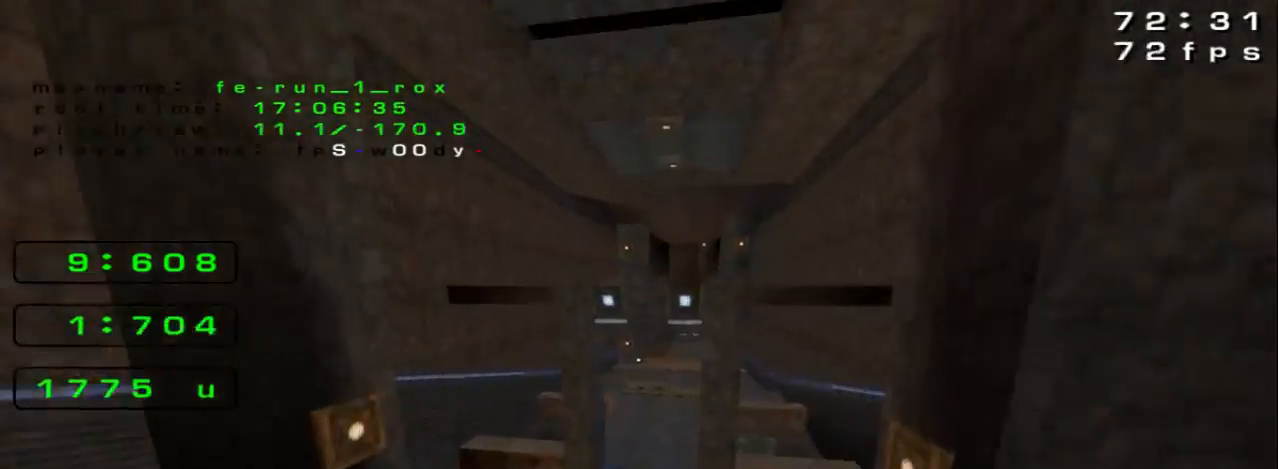
{"keys": ["right", "space"], "events": [[33, "left", "up"], [33, "right", "down"], [467, "space", "down"]]}
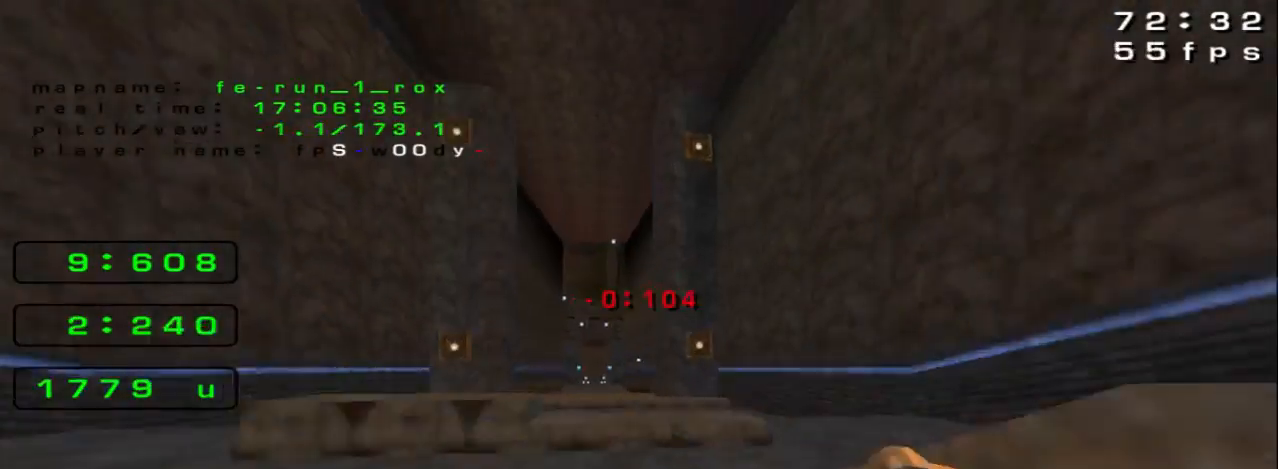
{"keys": ["left", "space"], "events": [[167, "space", "up"], [367, "space", "down"], [433, "left", "down"], [433, "right", "up"]]}
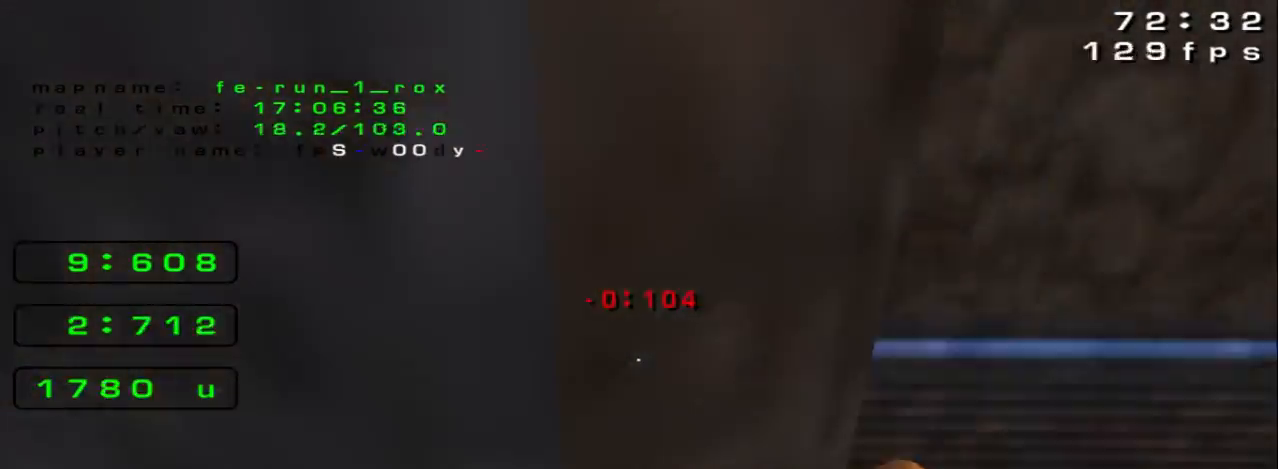
{"keys": ["left", "space"]}
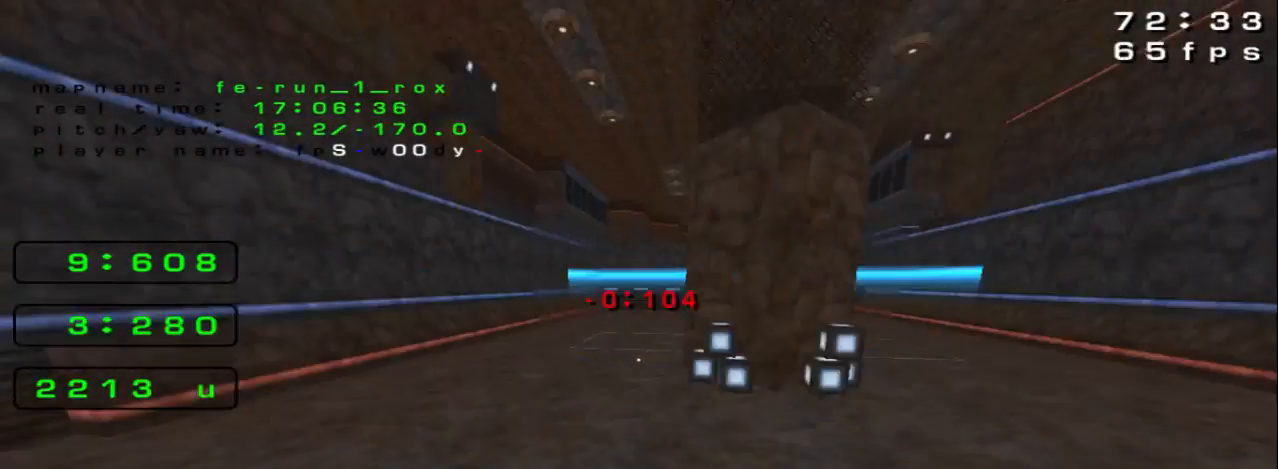
{"keys": ["right"], "events": [[133, "left", "up"], [133, "right", "down"], [233, "space", "up"]]}
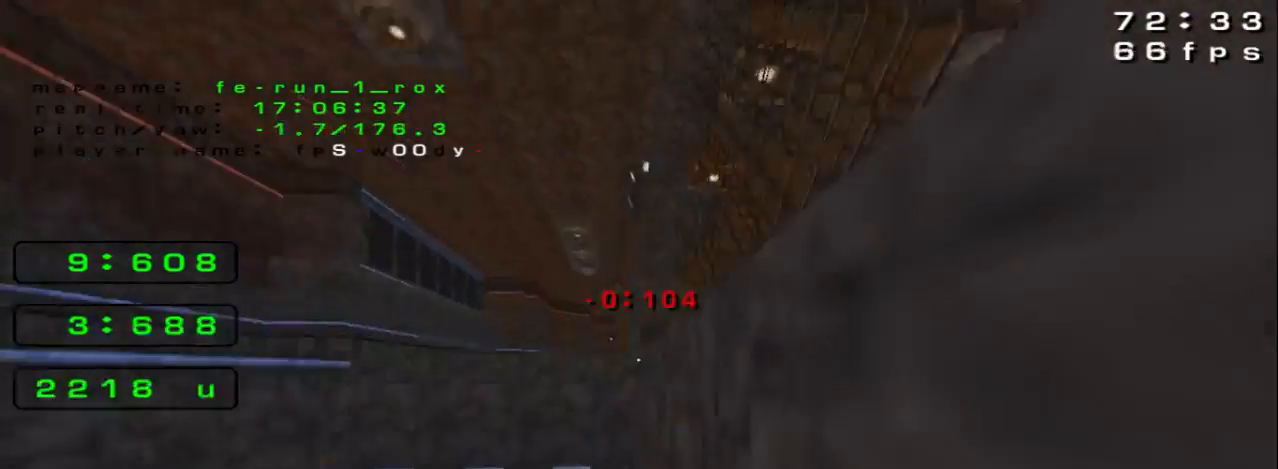
{"keys": ["right"]}
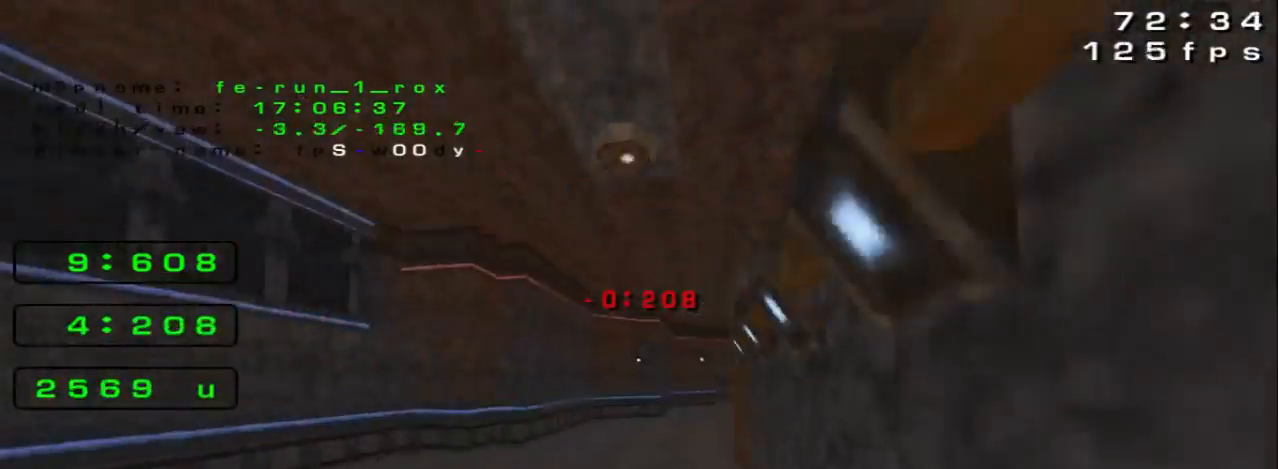
{"keys": ["right", "space"], "events": [[500, "space", "down"]]}
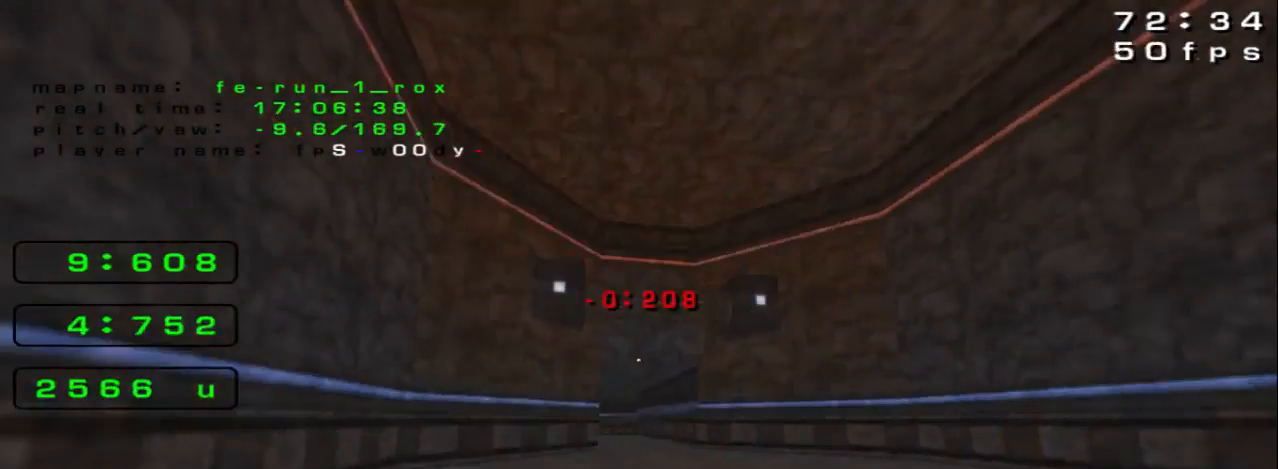
{"keys": ["right"], "events": [[100, "left", "down"], [100, "right", "up"], [267, "space", "up"], [433, "left", "up"], [433, "right", "down"]]}
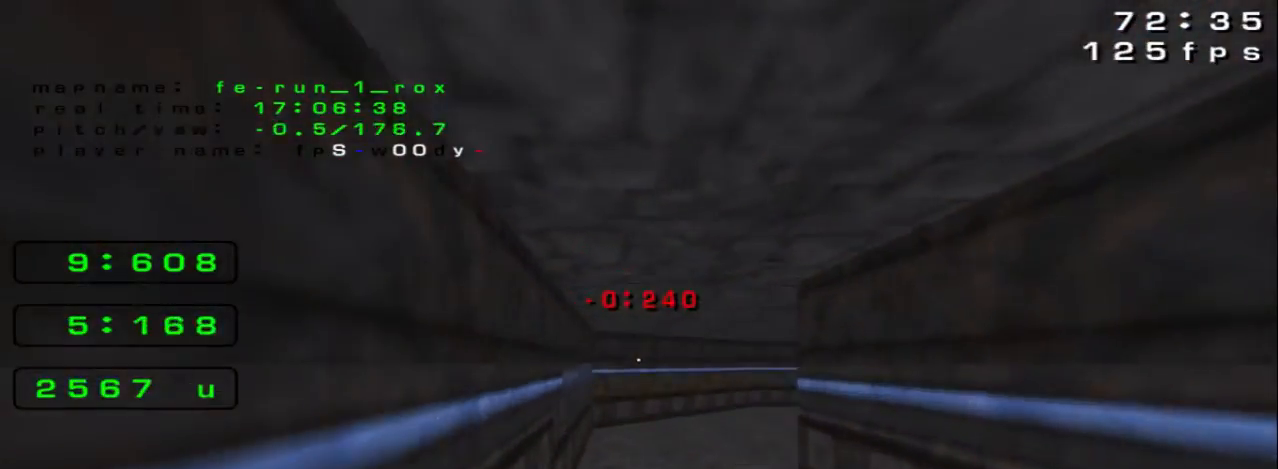
{"keys": ["right"], "events": [[133, "space", "down"], [500, "space", "up"]]}
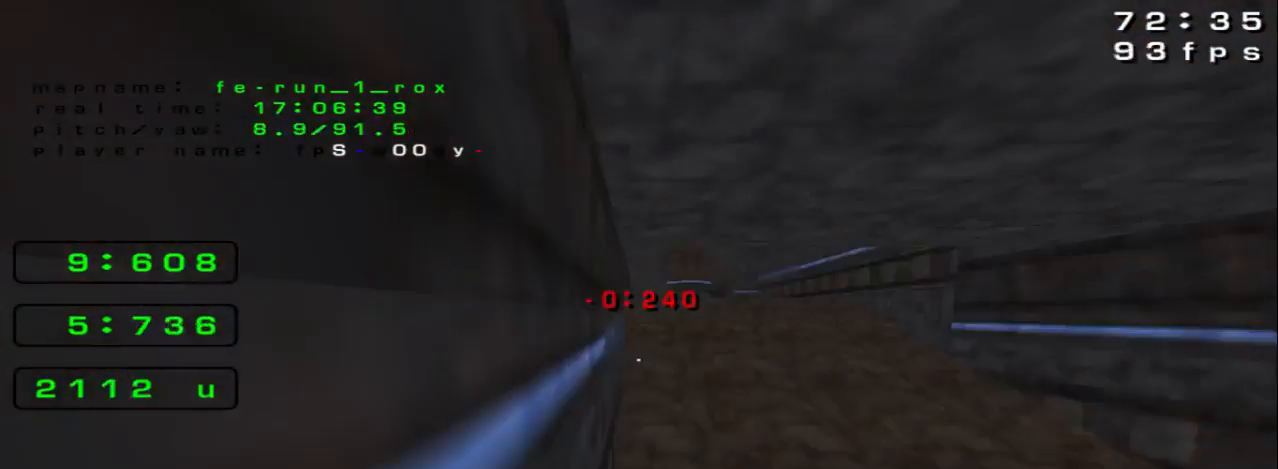
{"keys": ["right", "space"], "events": [[133, "space", "down"]]}
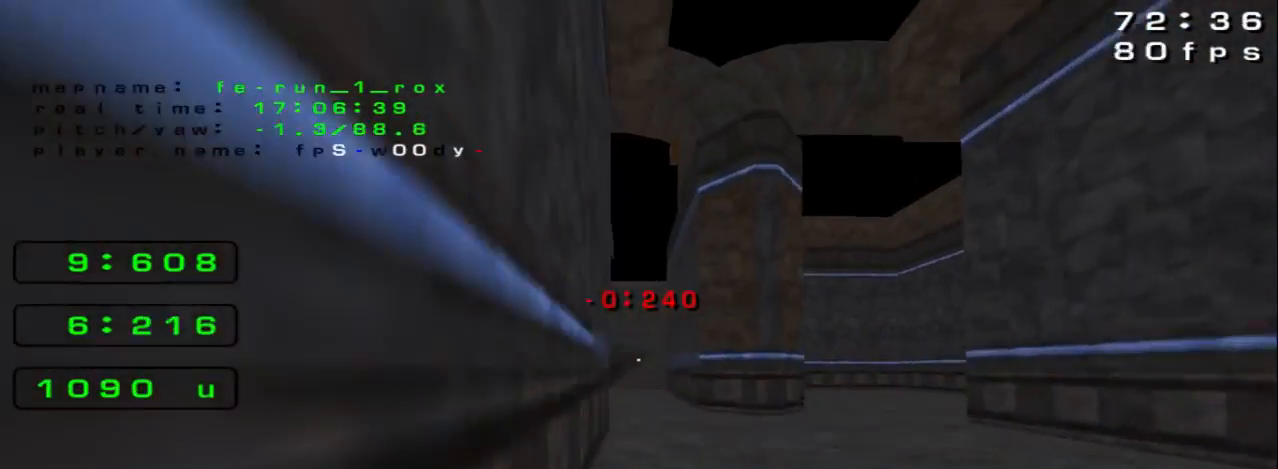
{"keys": ["right"], "events": [[33, "space", "up"], [100, "right", "up"], [133, "left", "down"], [200, "left", "up"], [200, "right", "down"], [200, "space", "down"], [333, "space", "up"]]}
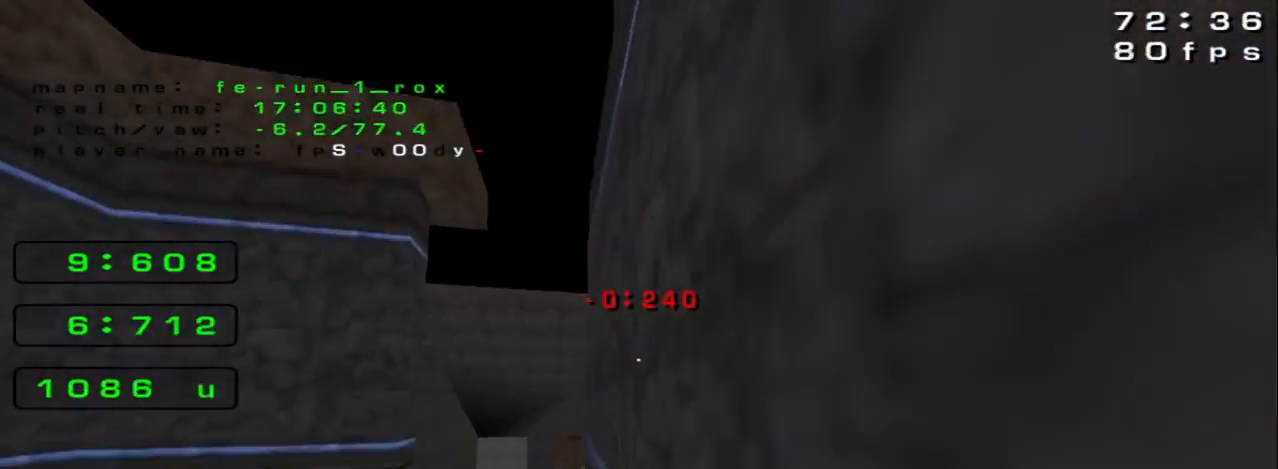
{"keys": [], "events": [[67, "right", "up"]]}
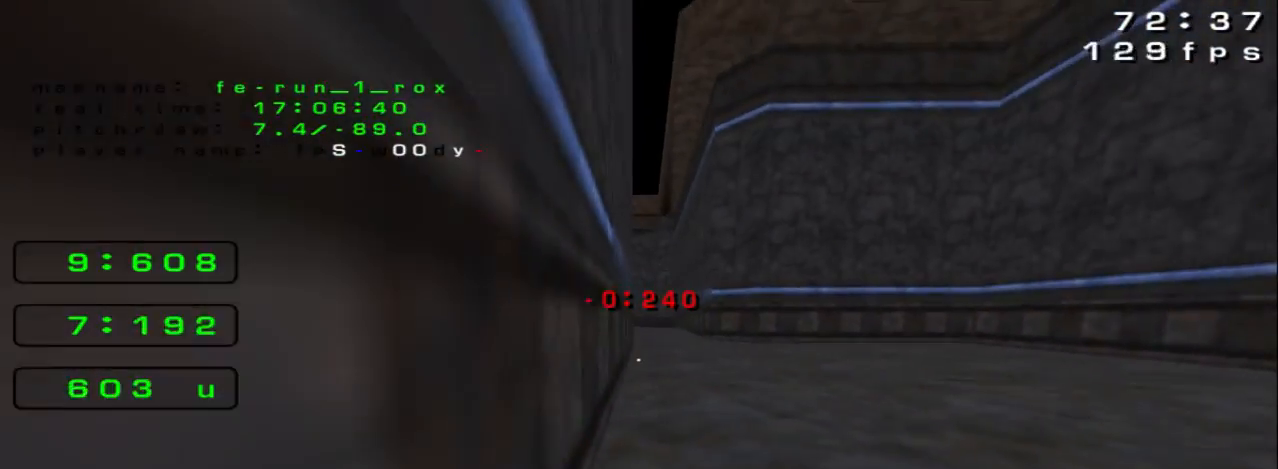
{"keys": [], "events": []}
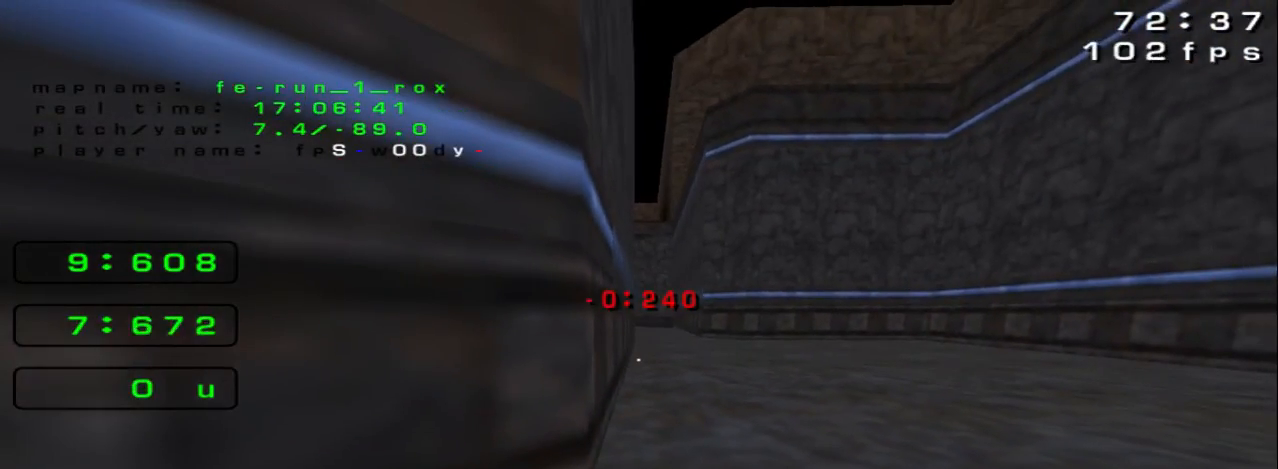
{"keys": [], "events": []}
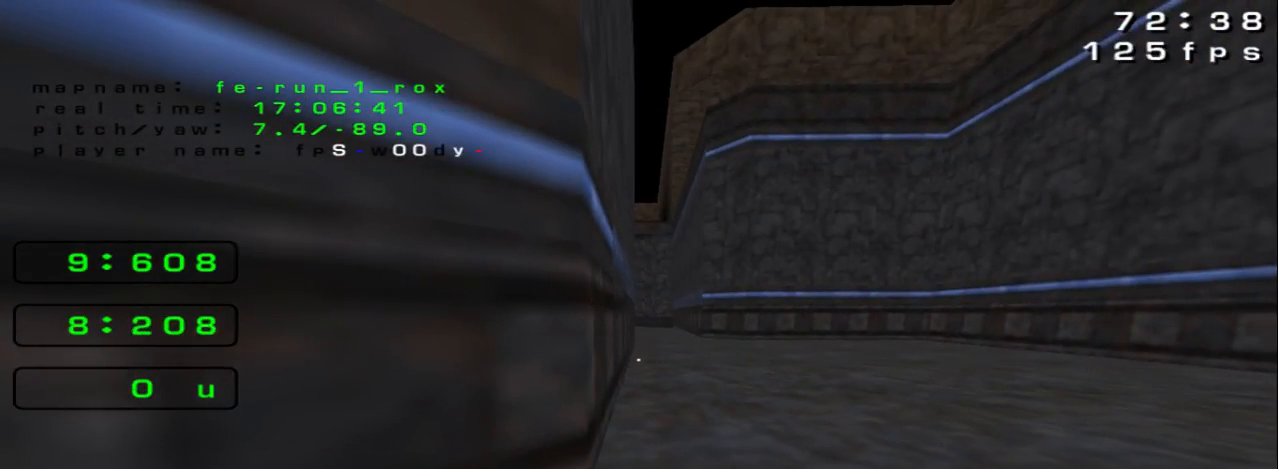
{"keys": [], "events": []}